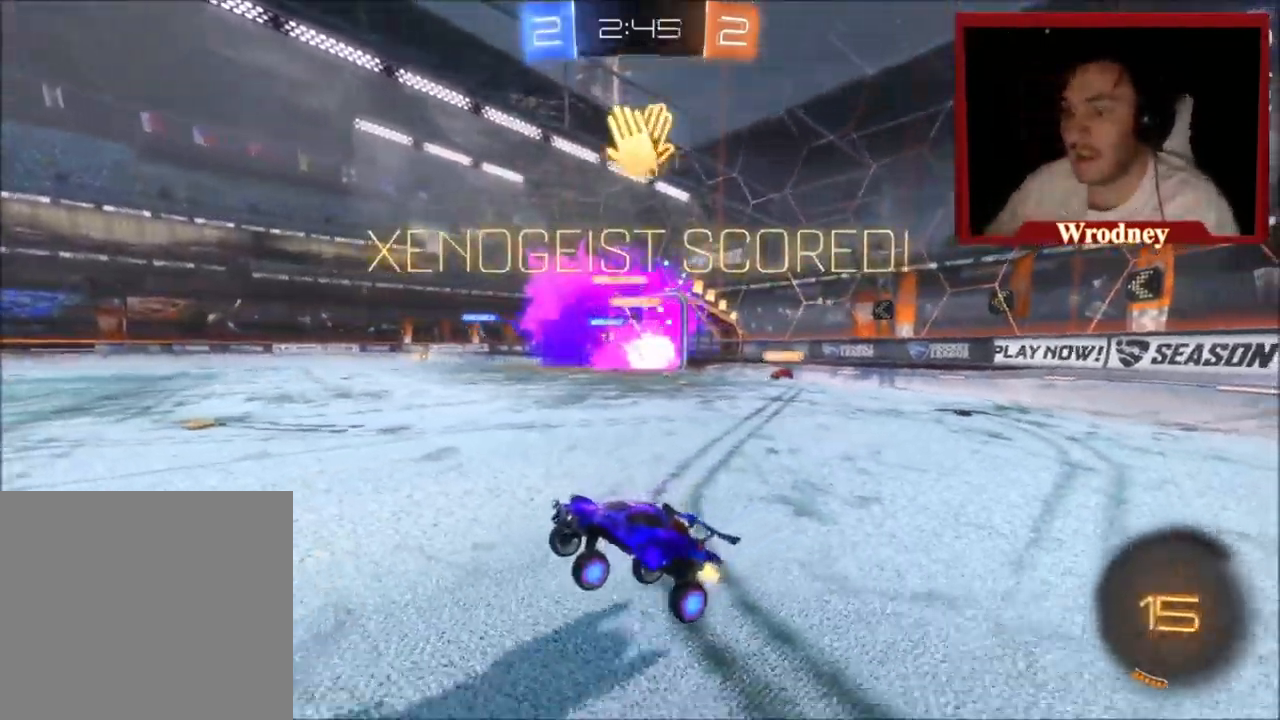
Gameplay with a controller (Xbox layout); each line is a JSON object with the inputs held at the frame after it. "events" lists button and stick changes between this image and that frame as [ms after this image, input, new state], when the widget could be followed in between. Not read: right_stick.
{"buttons": ["DPAD_LEFT"], "left_stick": "center", "events": [[267, "DPAD_LEFT", "down"], [400, "DPAD_LEFT", "up"], [434, "DPAD_LEFT", "down"]]}
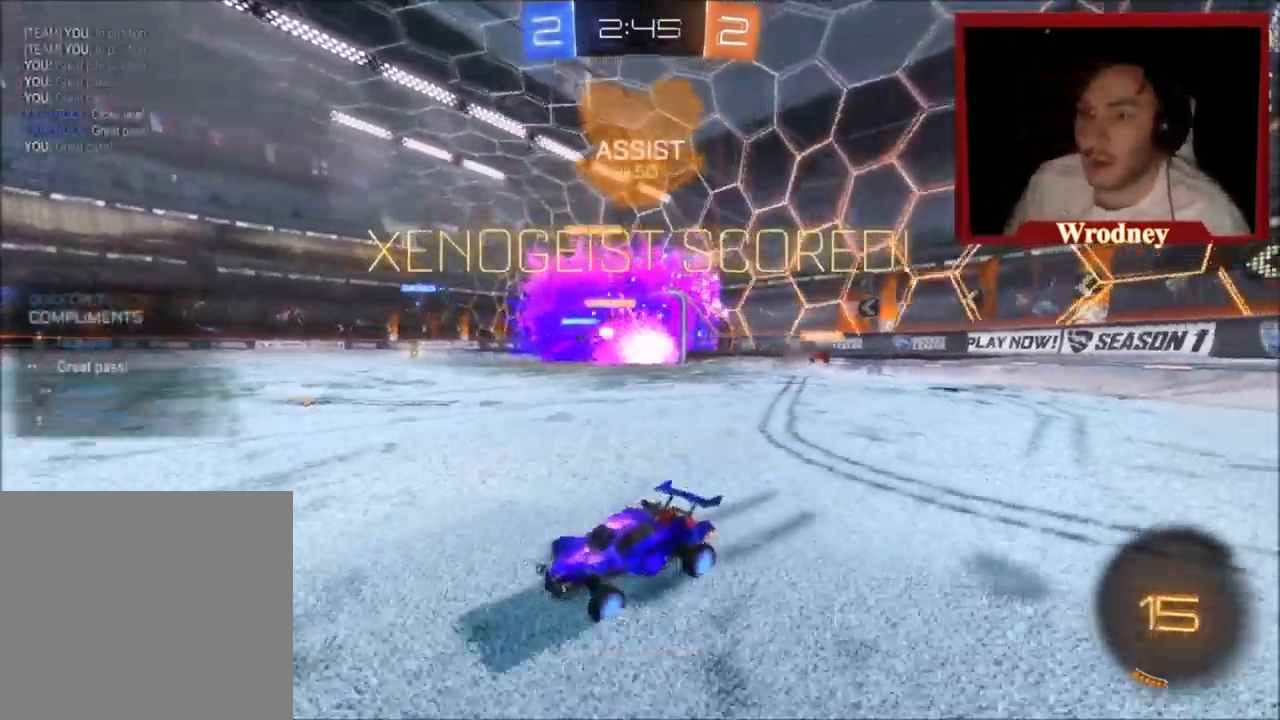
{"buttons": ["DPAD_LEFT"], "left_stick": "center", "events": [[34, "DPAD_LEFT", "up"], [67, "DPAD_LEFT", "down"], [134, "DPAD_LEFT", "up"], [200, "DPAD_LEFT", "down"], [267, "DPAD_LEFT", "up"], [334, "DPAD_LEFT", "down"], [401, "DPAD_LEFT", "up"], [468, "DPAD_LEFT", "down"]]}
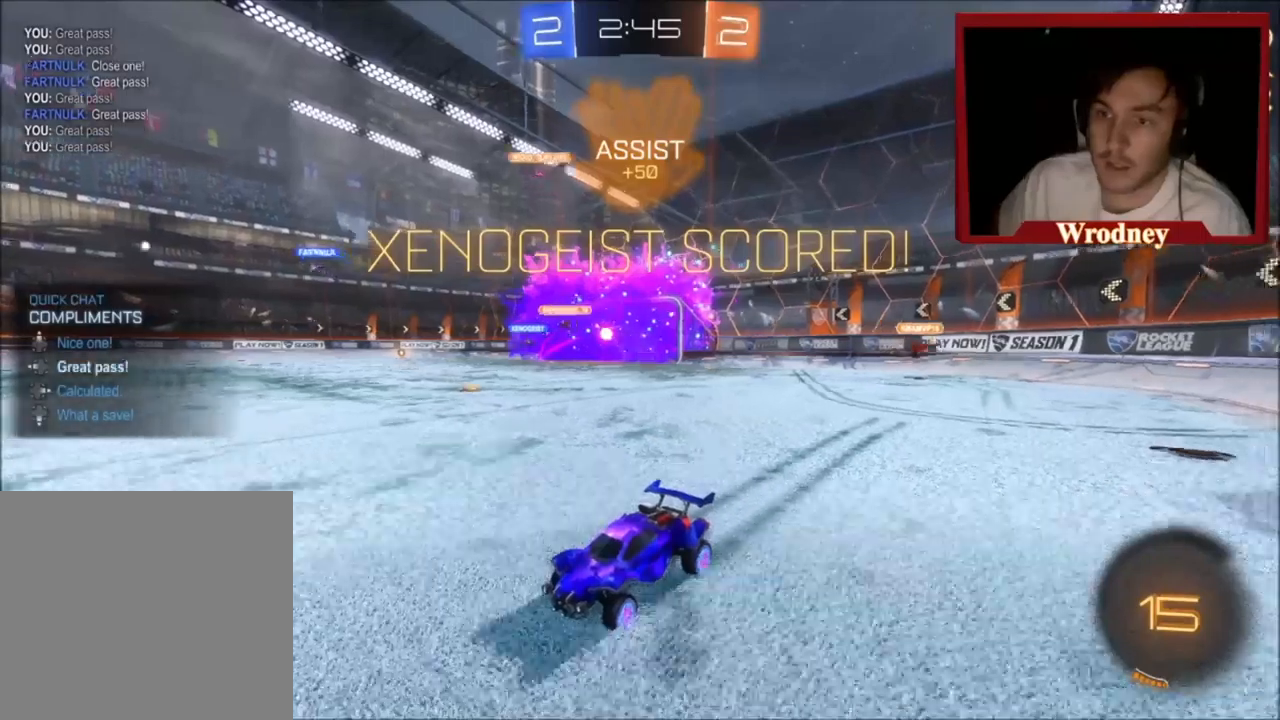
{"buttons": ["L1"], "left_stick": "up", "events": [[33, "DPAD_LEFT", "up"], [67, "DPAD_LEFT", "down"], [167, "DPAD_LEFT", "up"], [400, "left_stick", "up"], [434, "L1", "down"]]}
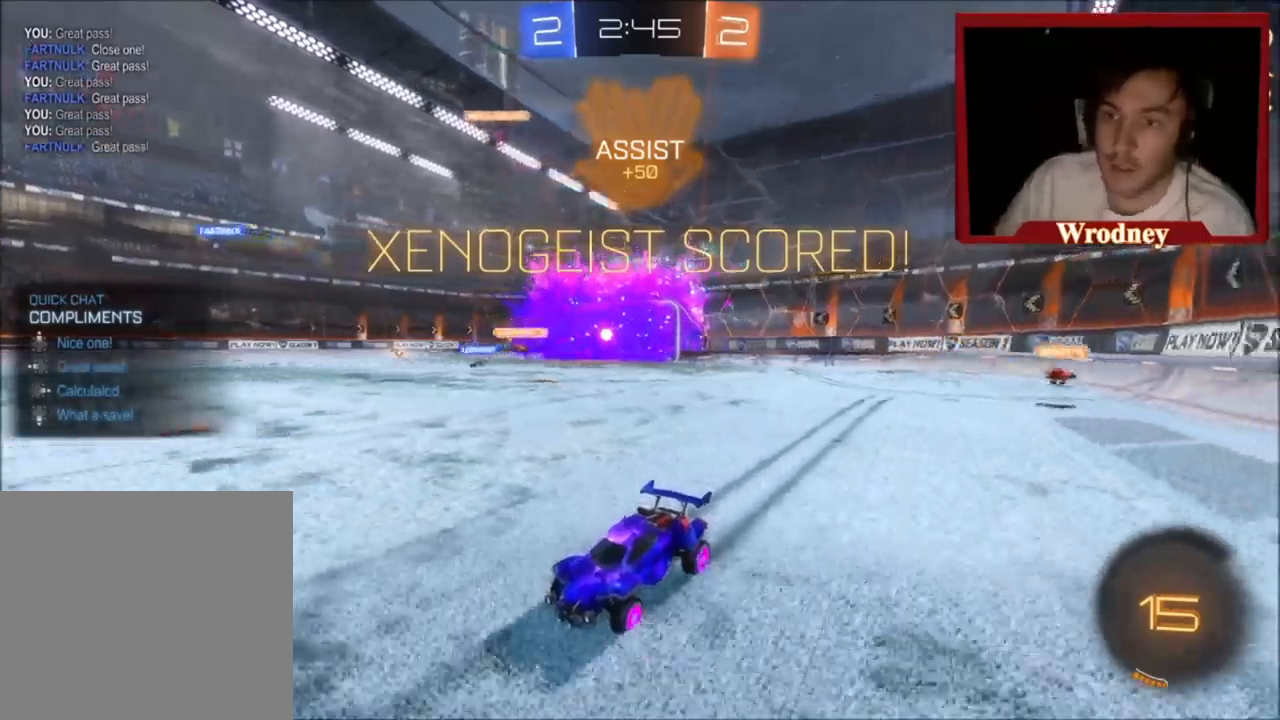
{"buttons": [], "left_stick": "up", "events": [[100, "A", "down"], [200, "A", "up"], [267, "A", "down"], [367, "A", "up"], [400, "L1", "up"]]}
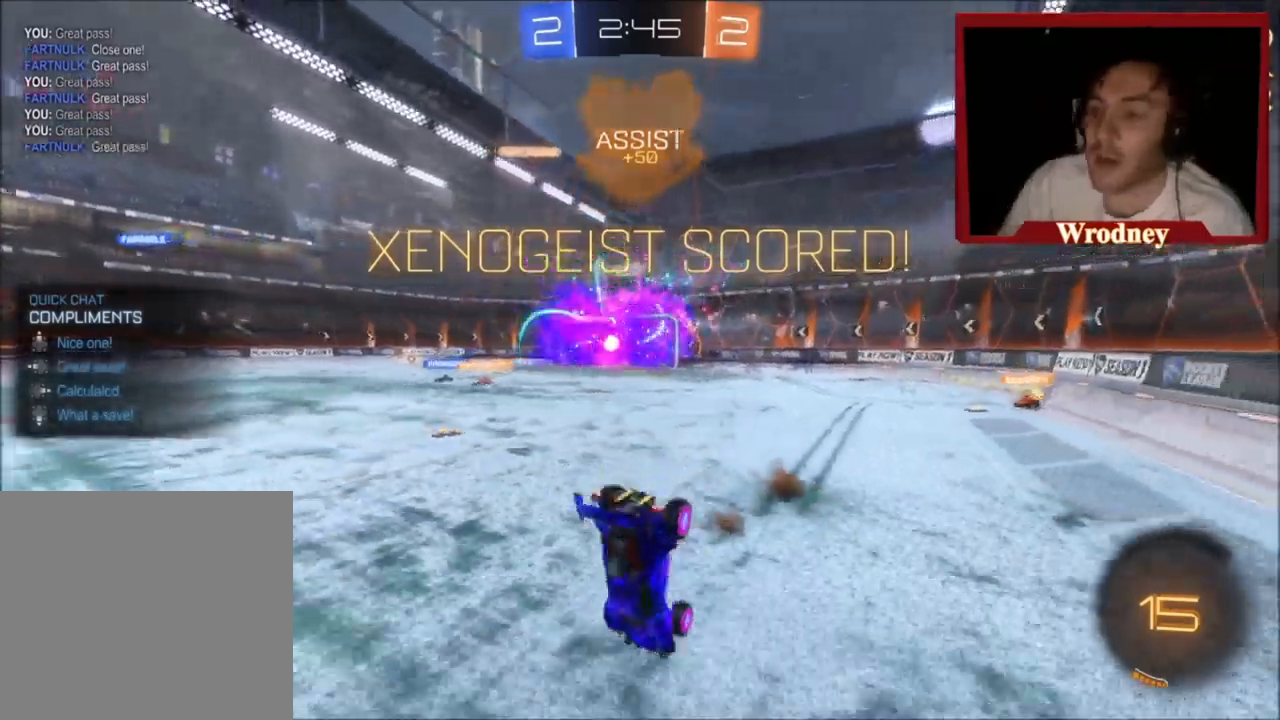
{"buttons": [], "left_stick": "center", "events": [[67, "left_stick", "center"]]}